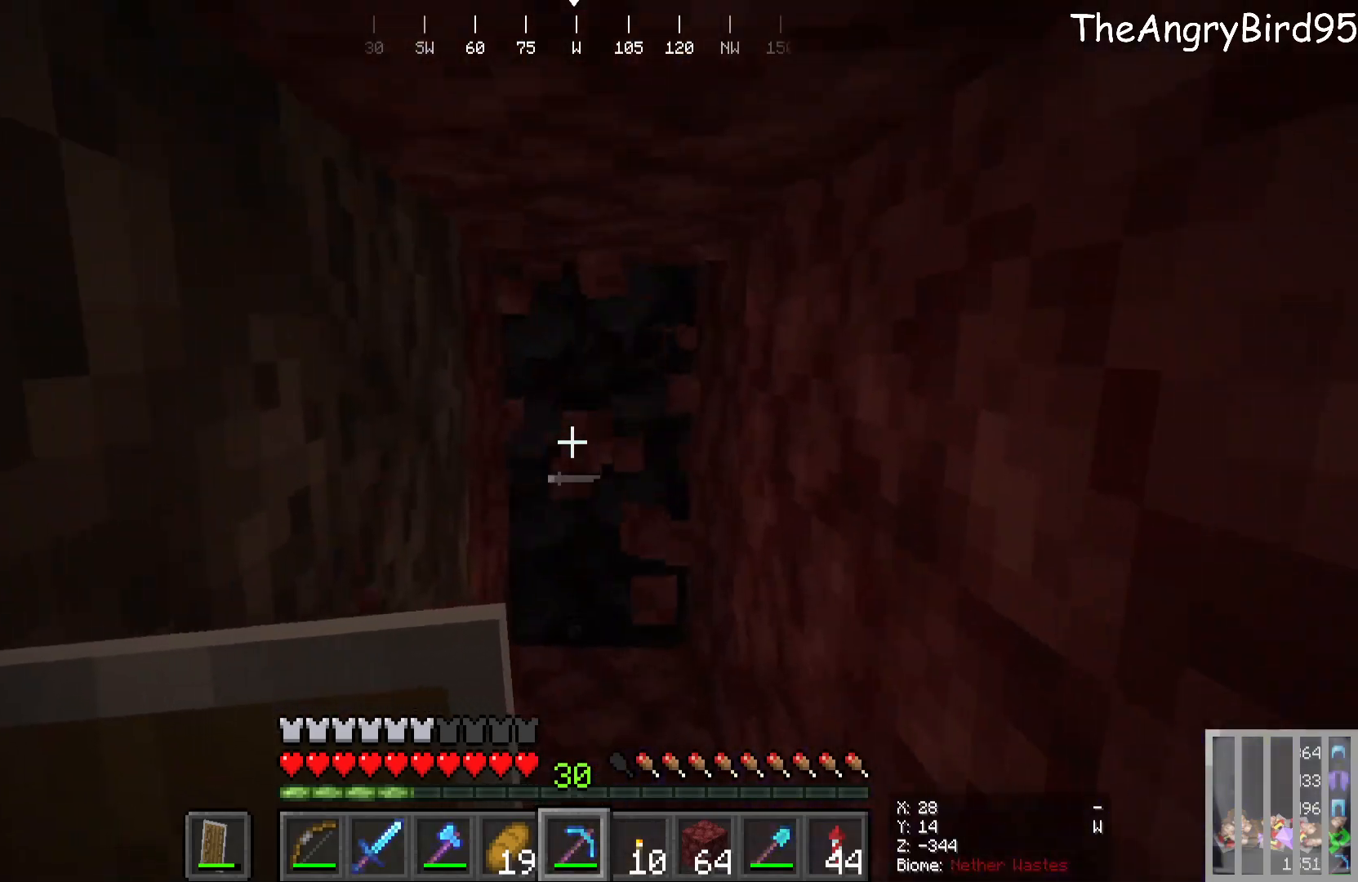
Gameplay with keyboard and mouse; each line is a JSON object with the keys and mouse buttons held at the frame after it. "events" lists presses ("down") and releases ("up") of "a", "d", "s", "w", "mouse_left" and "mouse_right" between this image and that frame as [ms after this image, input, new state], when the widget could be followed in between. "mouse_left", "mouse_right" = the "left", "right" buttons of the "mouse" list. No other keys are recorded. Fast repeated clicks can show as one long hold. Mouse movement is not recorded.
{"keys": ["w"], "mouse": ["left"], "events": [[300, "w", "down"], [400, "mouse_left", "down"]]}
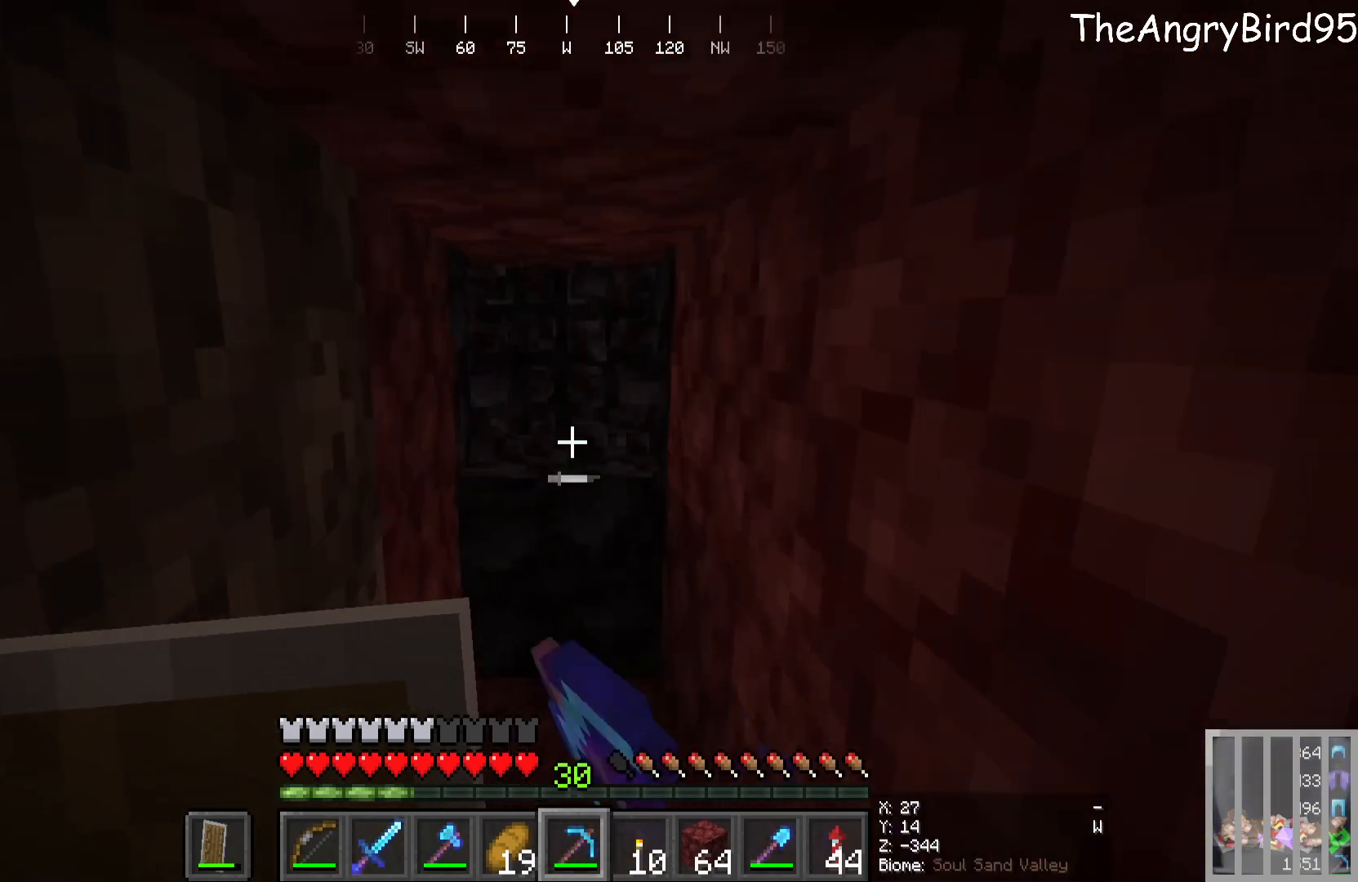
{"keys": [], "mouse": ["left"], "events": [[66, "w", "up"], [233, "mouse_left", "up"], [316, "mouse_left", "down"]]}
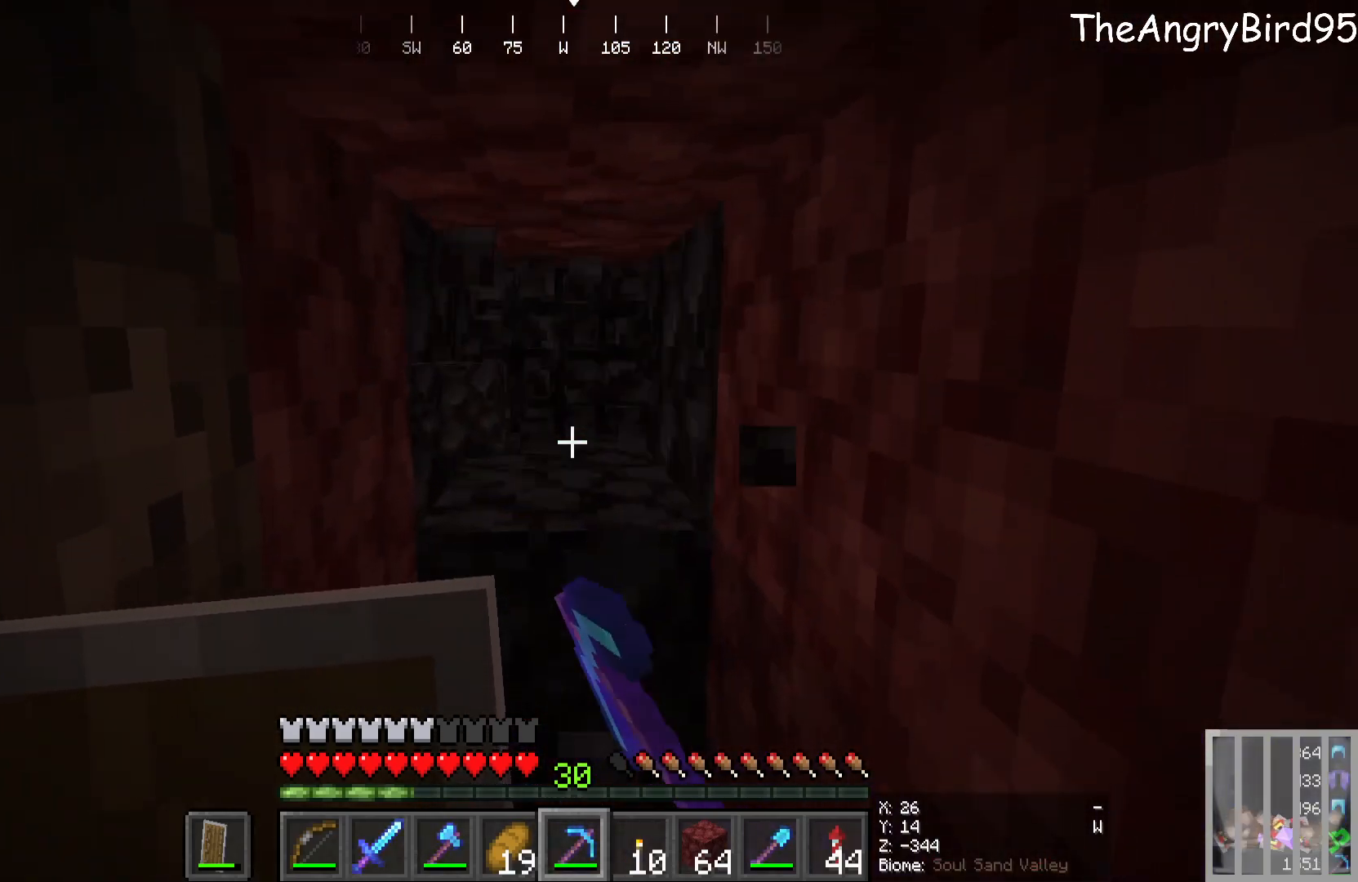
{"keys": [], "mouse": ["left"], "events": [[200, "w", "down"], [383, "w", "up"]]}
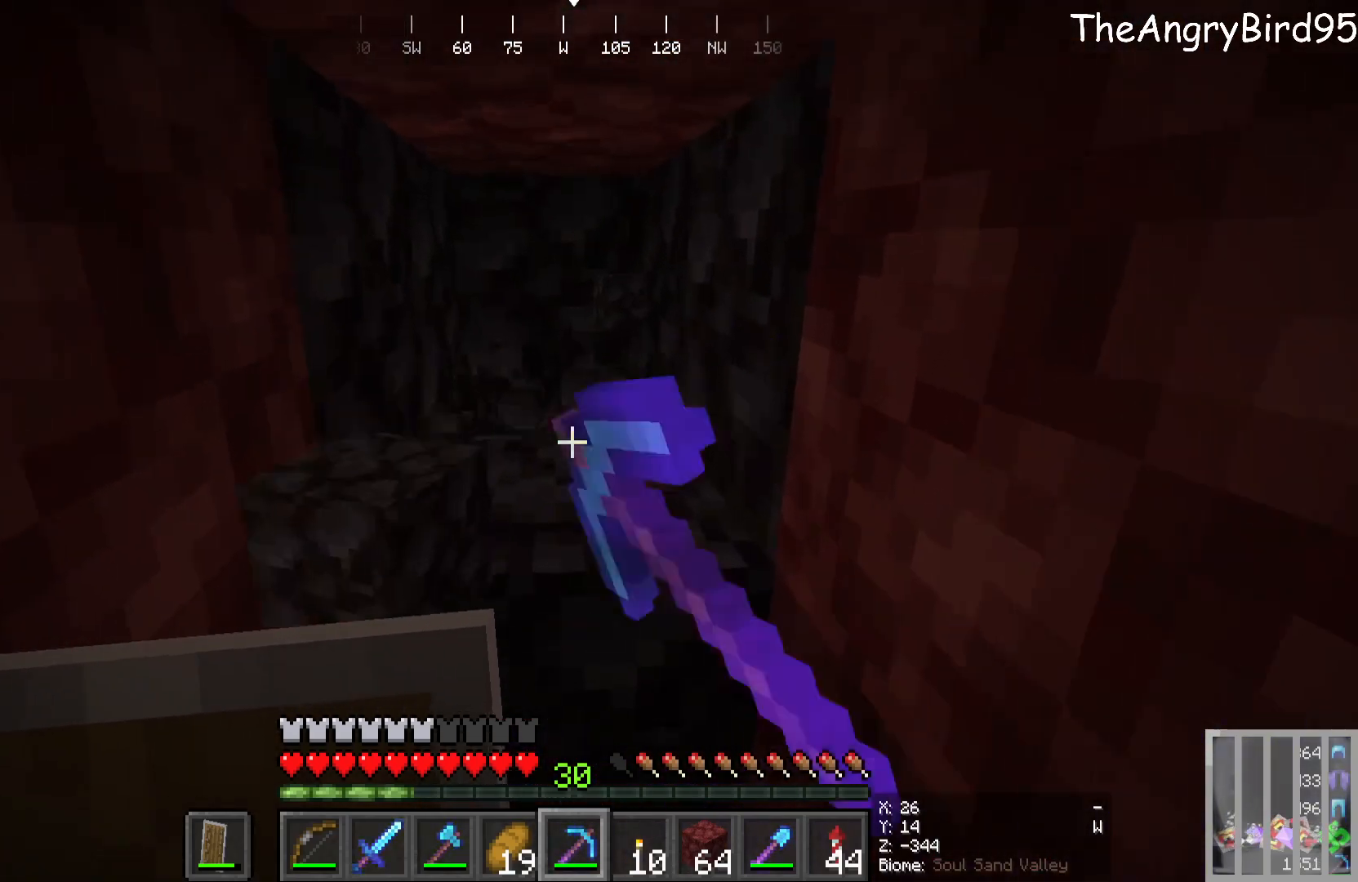
{"keys": [], "mouse": ["left"], "events": []}
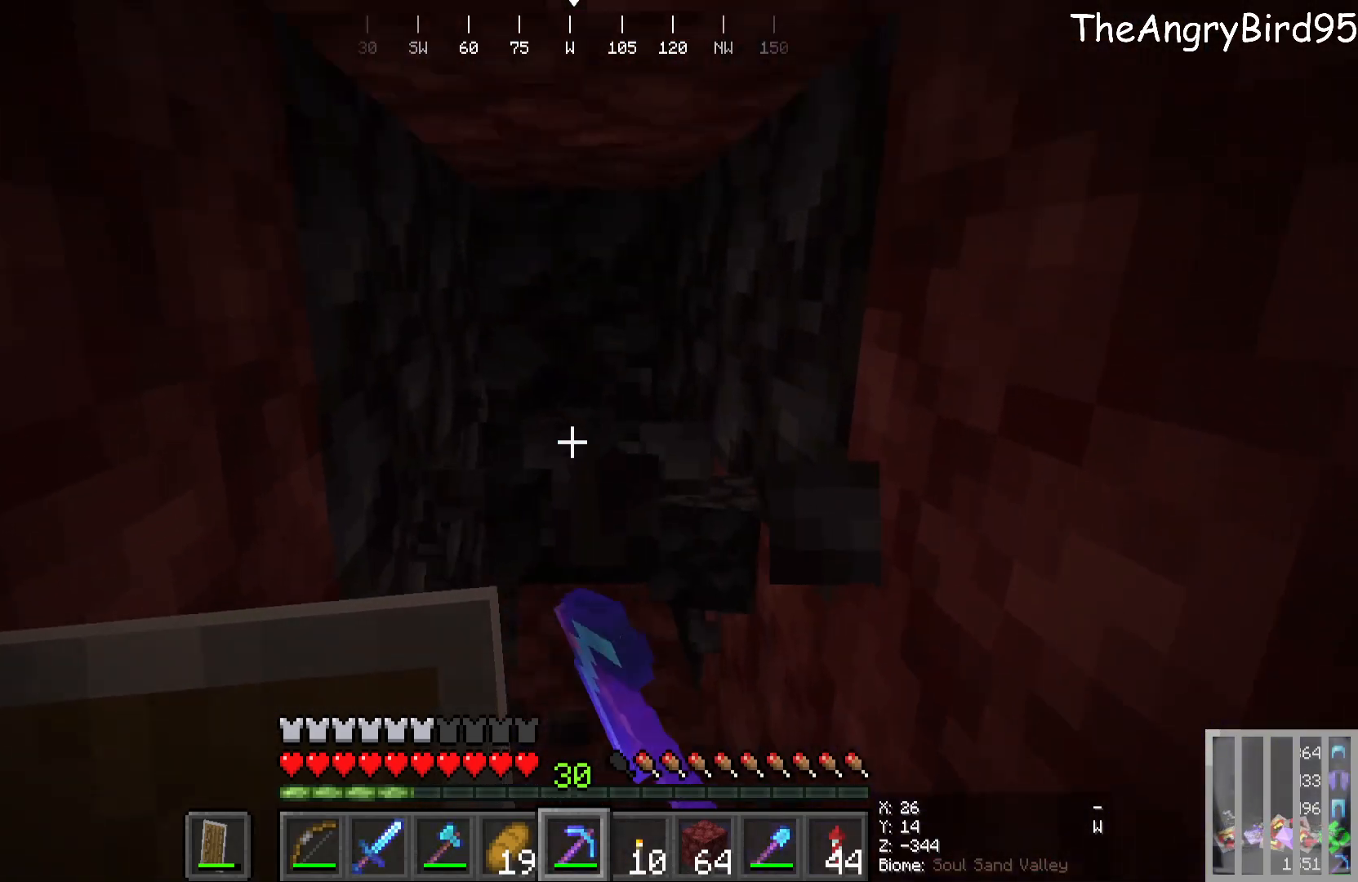
{"keys": [], "mouse": ["left"], "events": [[283, "w", "down"], [483, "w", "up"]]}
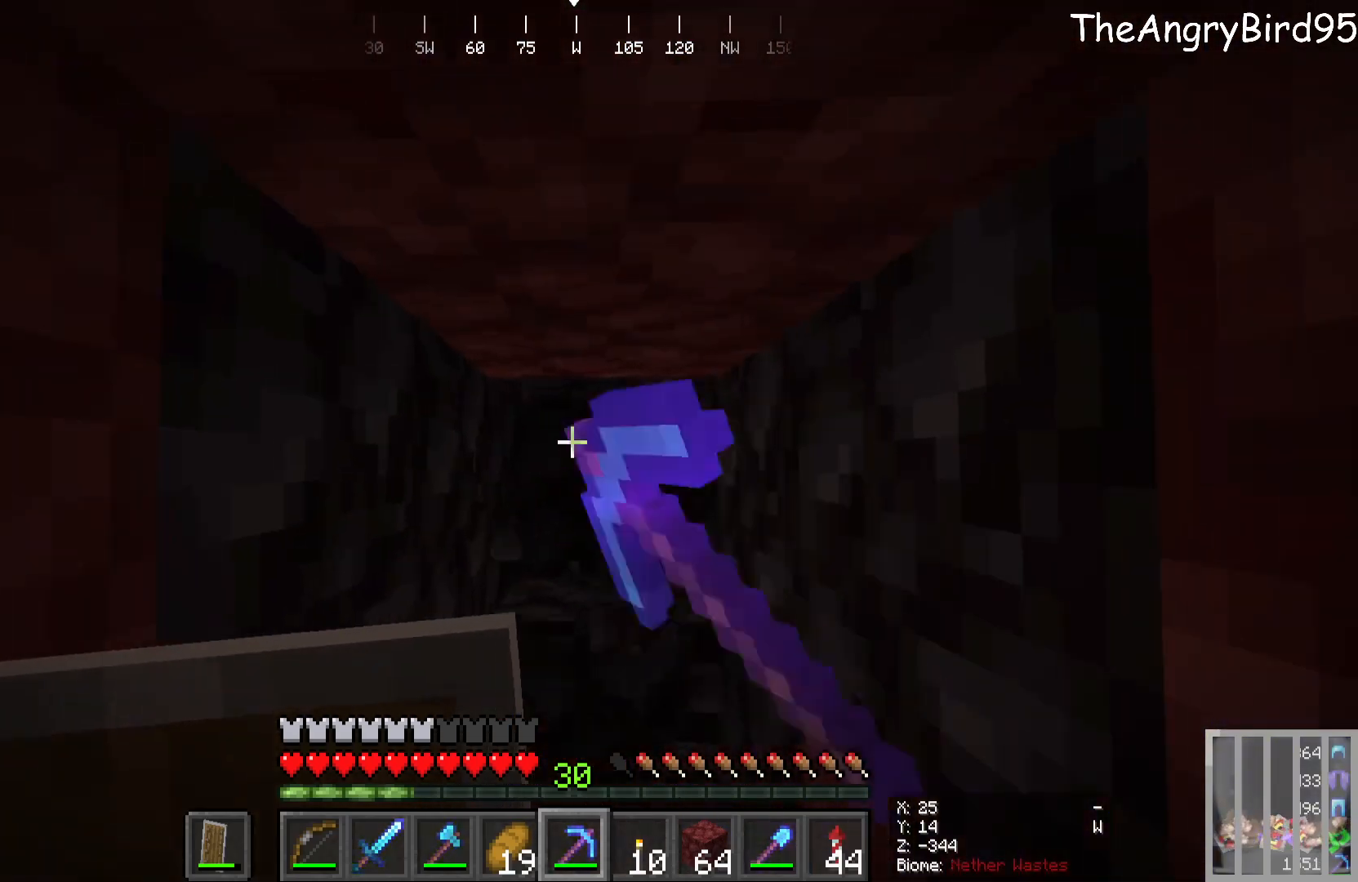
{"keys": ["w"], "mouse": ["left"], "events": [[483, "w", "down"]]}
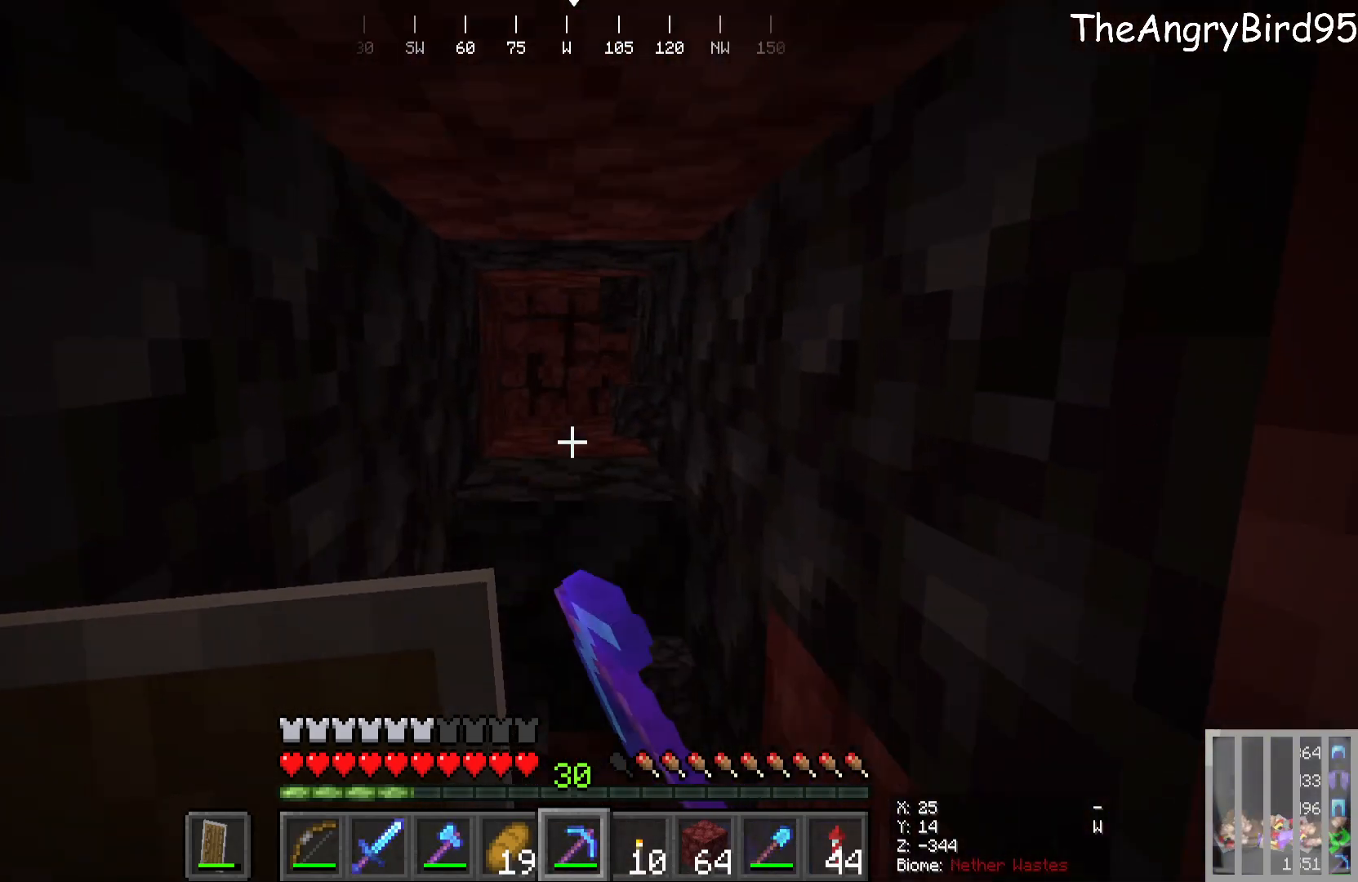
{"keys": [], "mouse": ["left"], "events": [[200, "w", "up"]]}
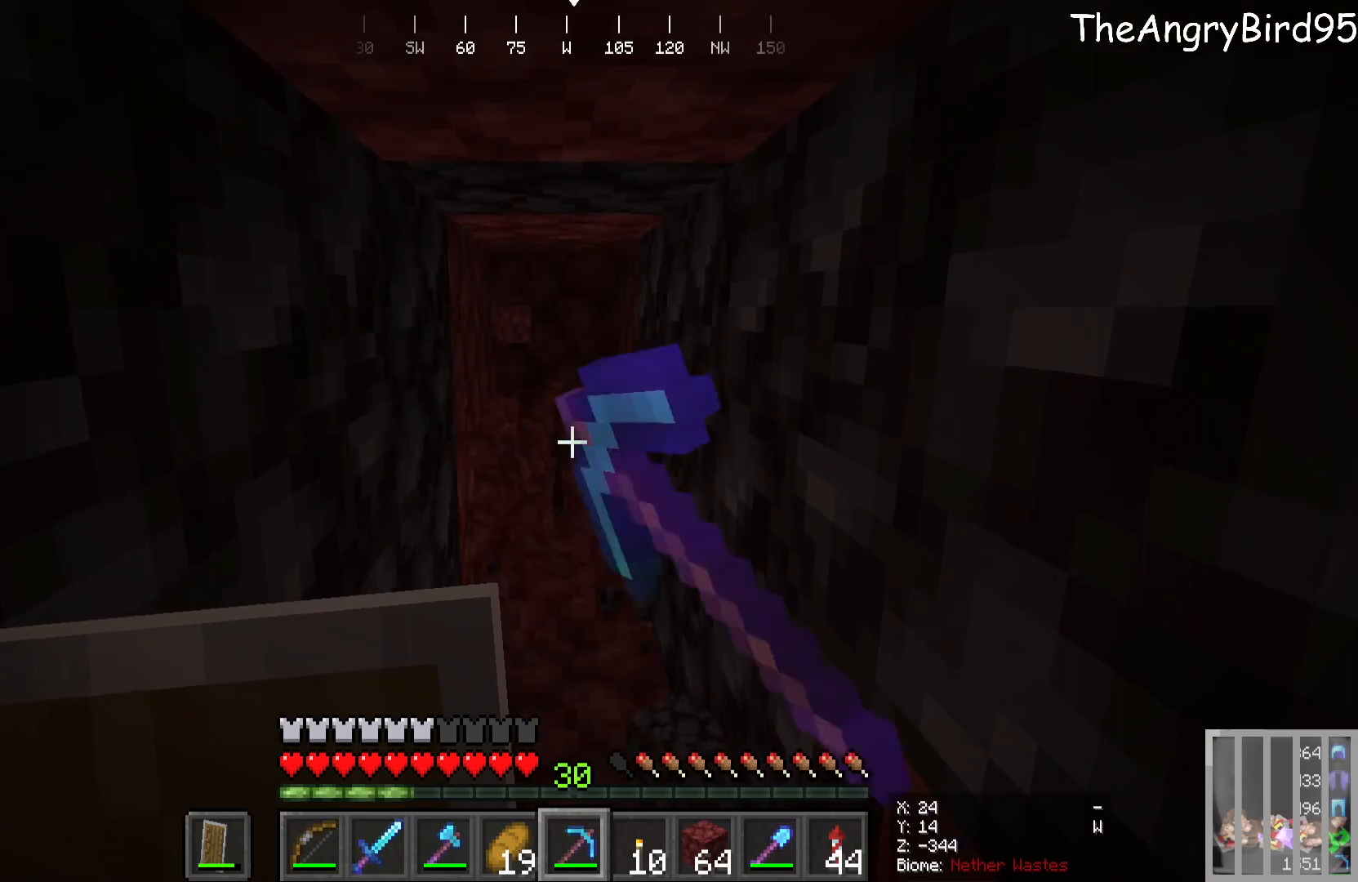
{"keys": [], "mouse": [], "events": [[83, "w", "down"], [283, "w", "up"], [350, "mouse_left", "up"]]}
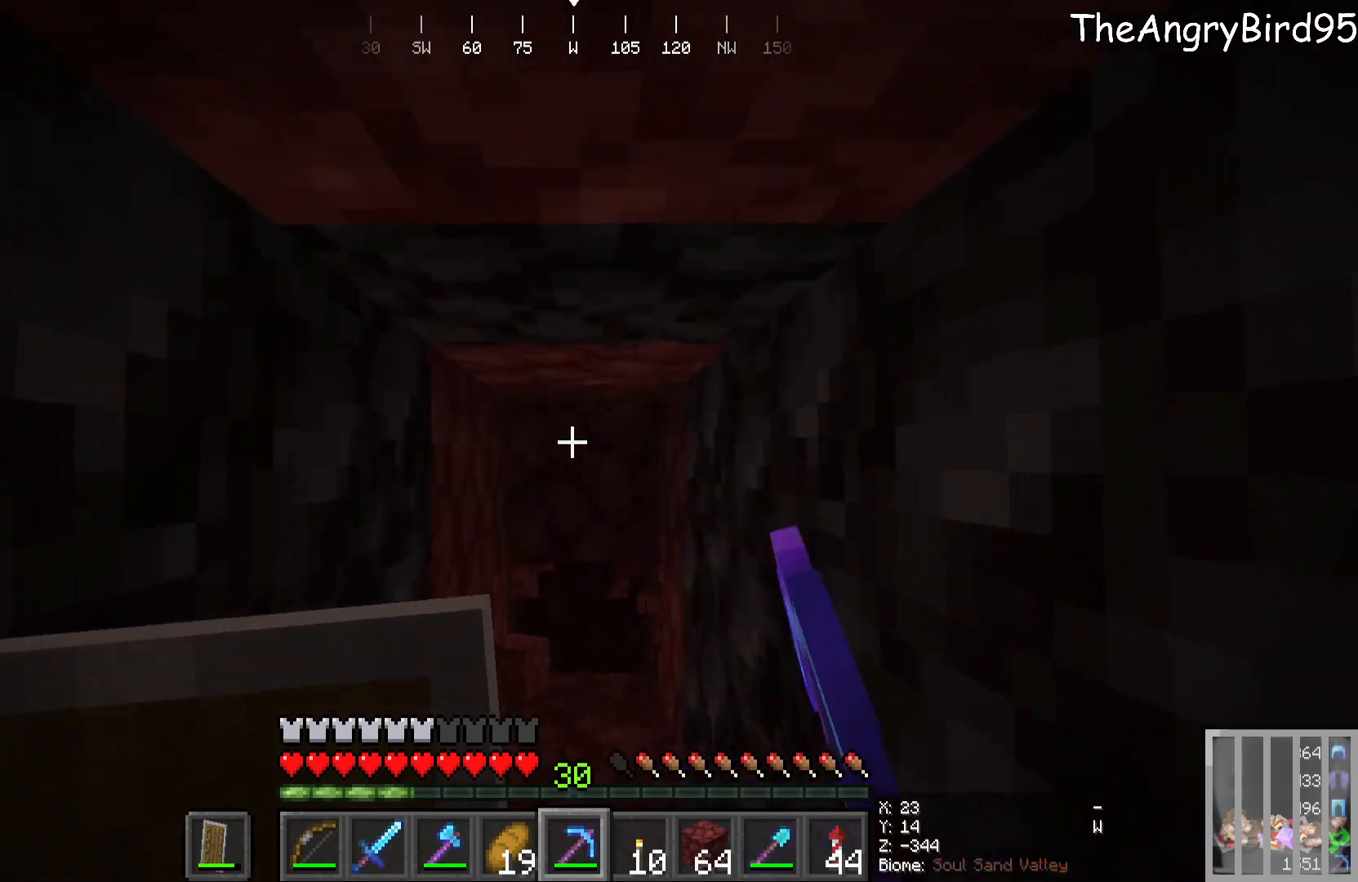
{"keys": [], "mouse": [], "events": [[50, "w", "down"], [350, "w", "up"]]}
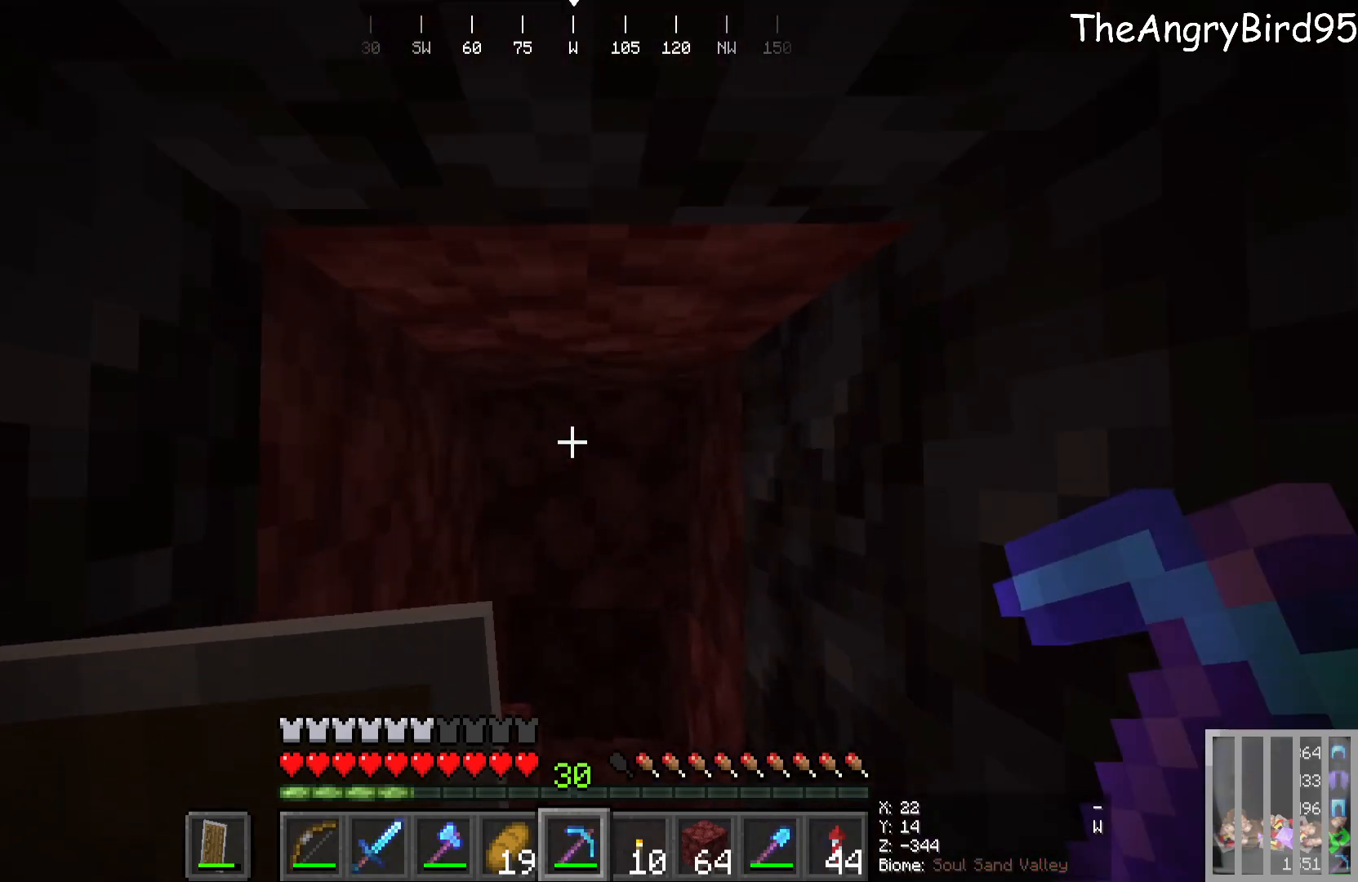
{"keys": [], "mouse": ["left"], "events": [[66, "mouse_left", "down"], [133, "w", "down"], [416, "w", "up"]]}
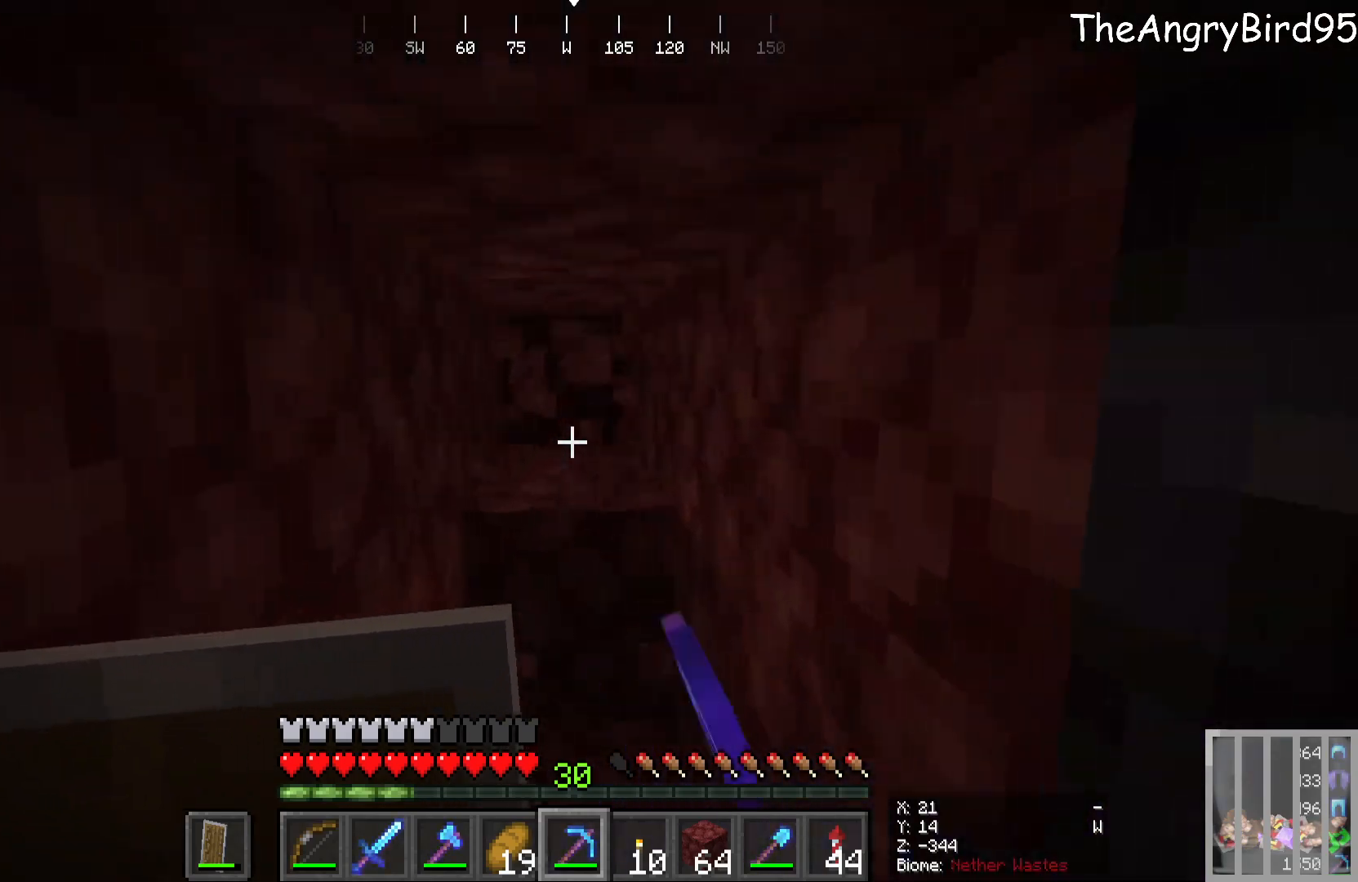
{"keys": ["w"], "mouse": ["left"], "events": [[150, "mouse_left", "up"], [233, "w", "down"], [283, "mouse_left", "down"]]}
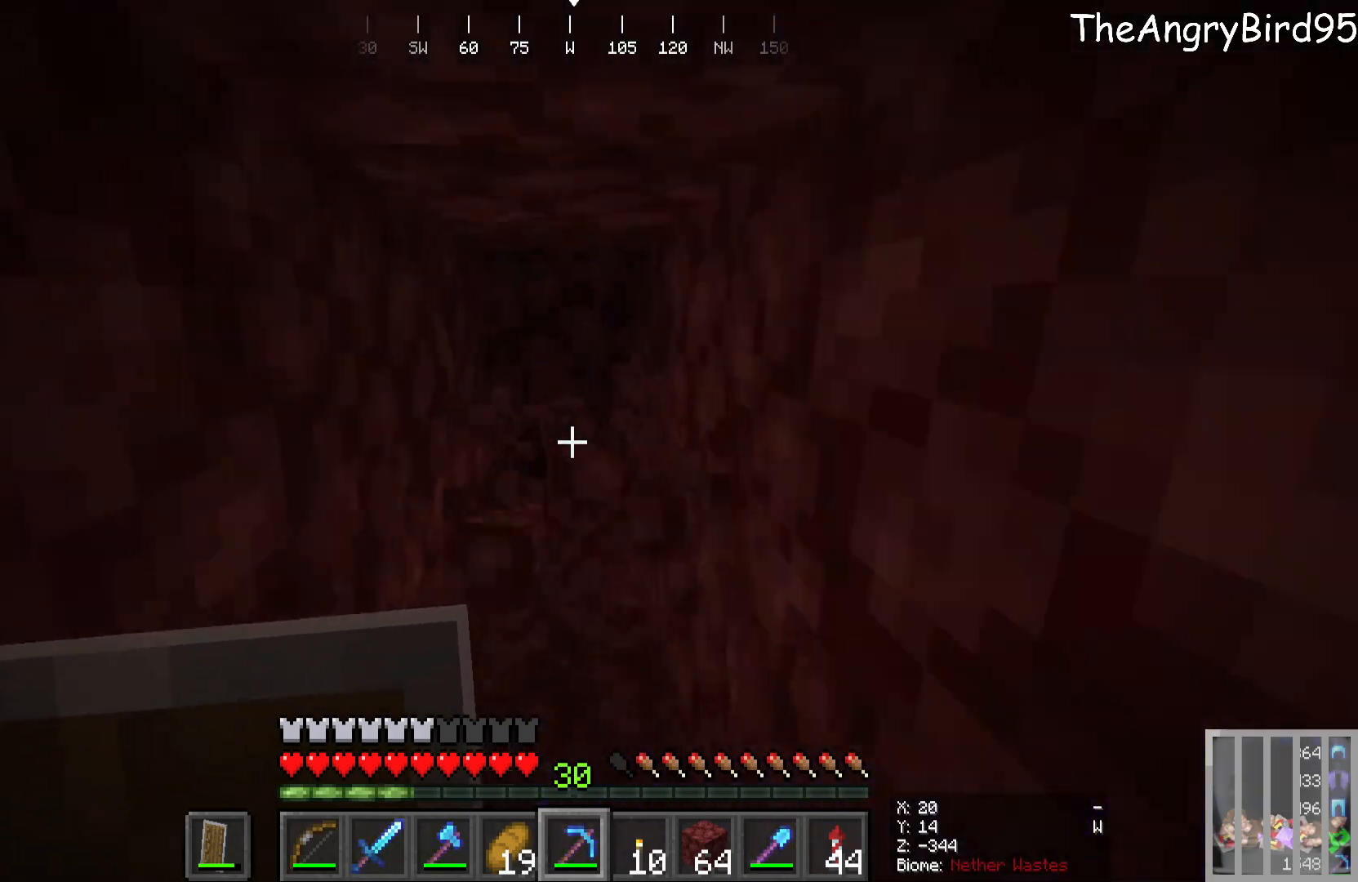
{"keys": [], "mouse": [], "events": [[183, "w", "up"], [233, "mouse_left", "up"]]}
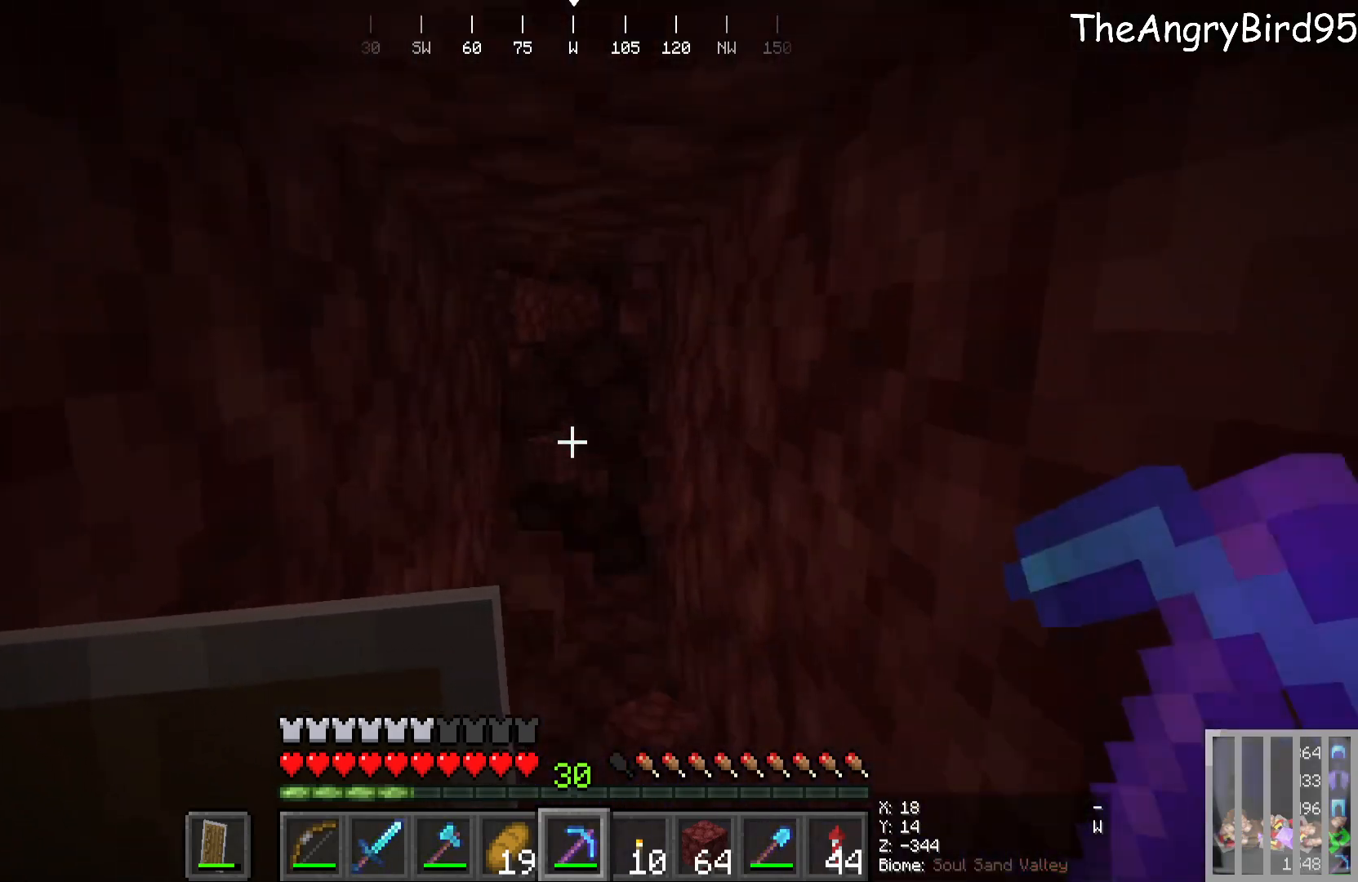
{"keys": ["w"], "mouse": ["left"], "events": [[33, "w", "down"], [150, "mouse_left", "down"]]}
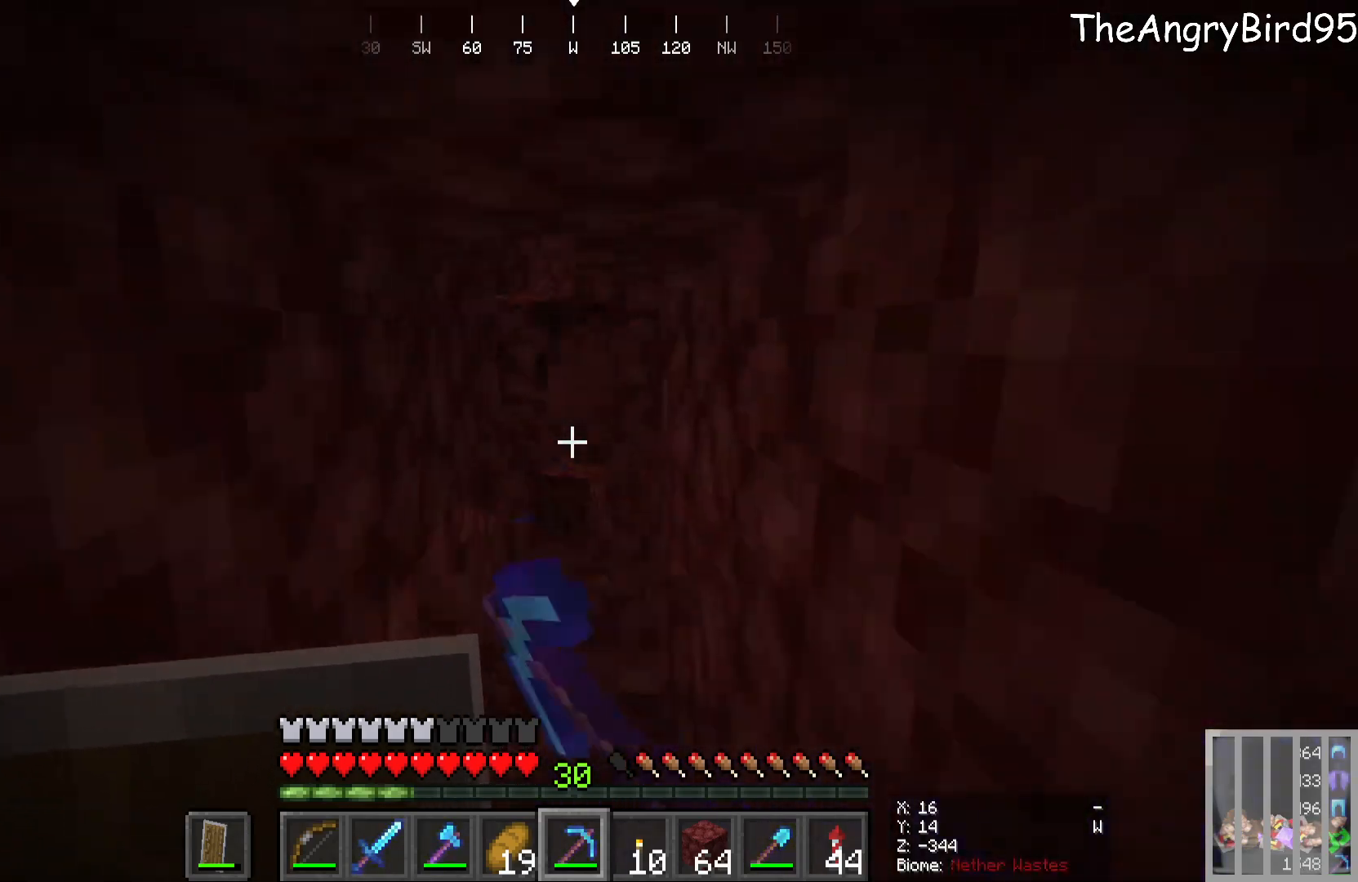
{"keys": [], "mouse": [], "events": [[183, "w", "up"], [216, "mouse_left", "up"]]}
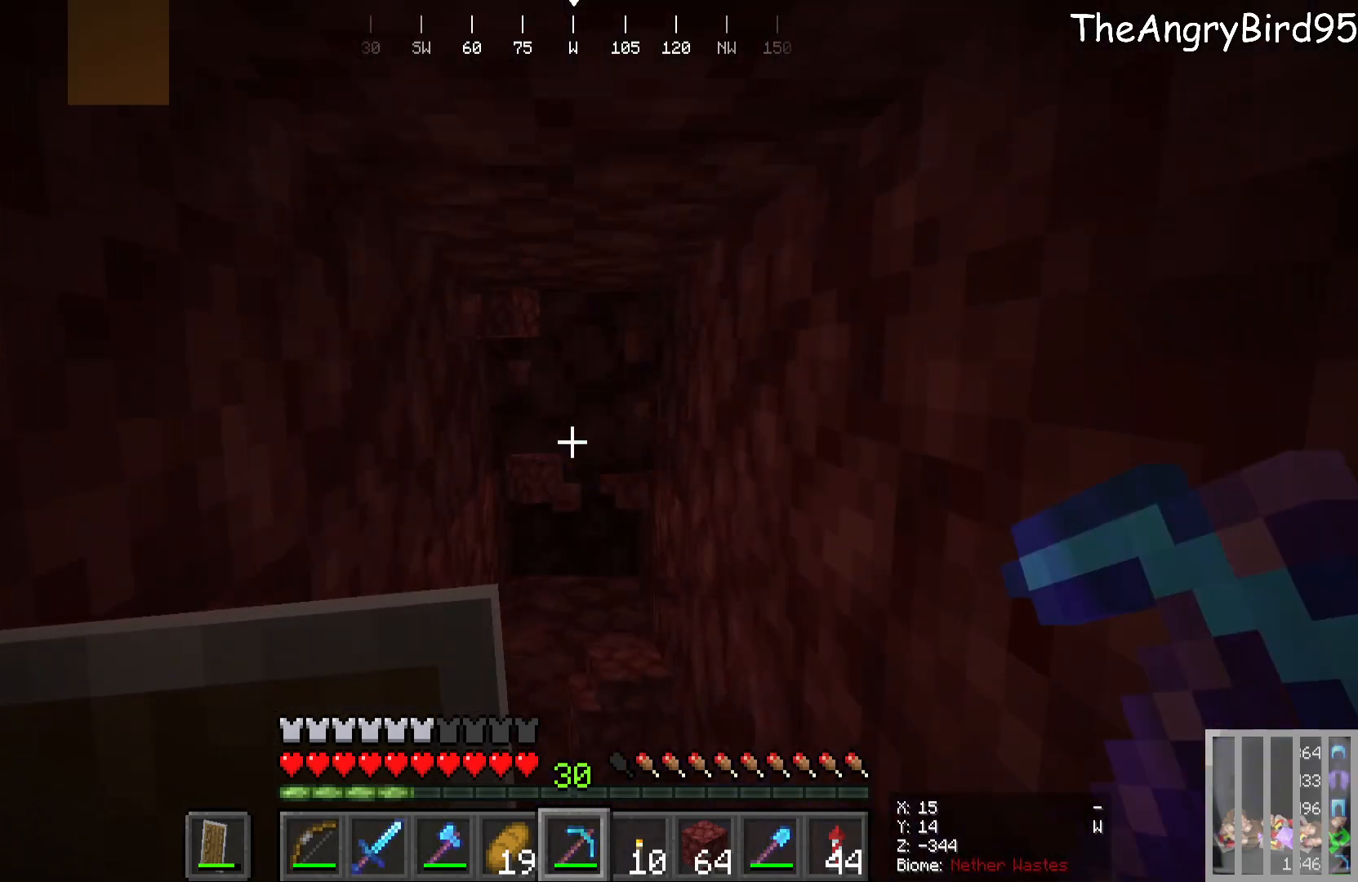
{"keys": ["w"], "mouse": ["left"], "events": [[133, "w", "down"], [350, "mouse_left", "down"]]}
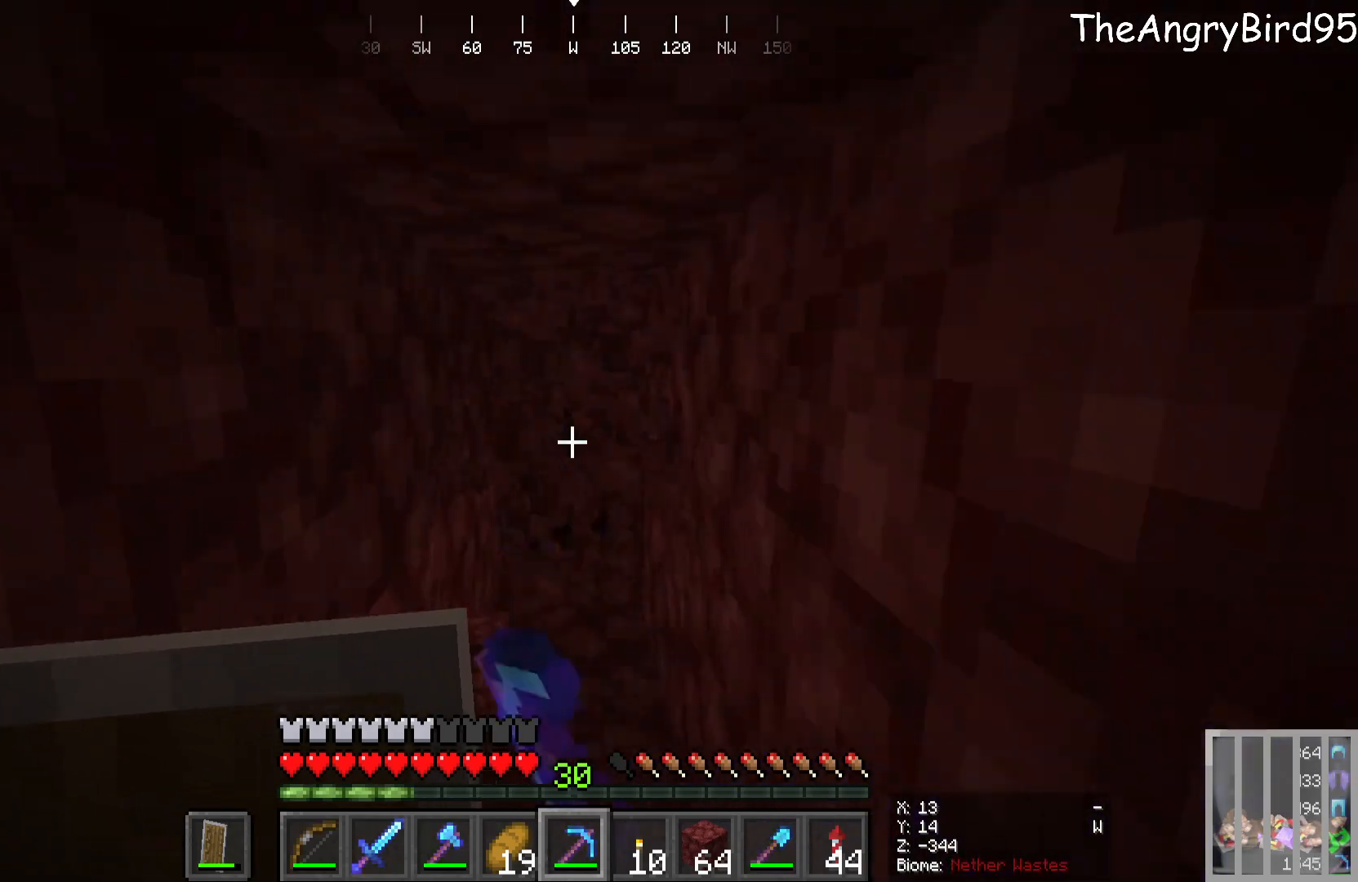
{"keys": [], "mouse": [], "events": [[333, "w", "up"], [366, "mouse_left", "up"]]}
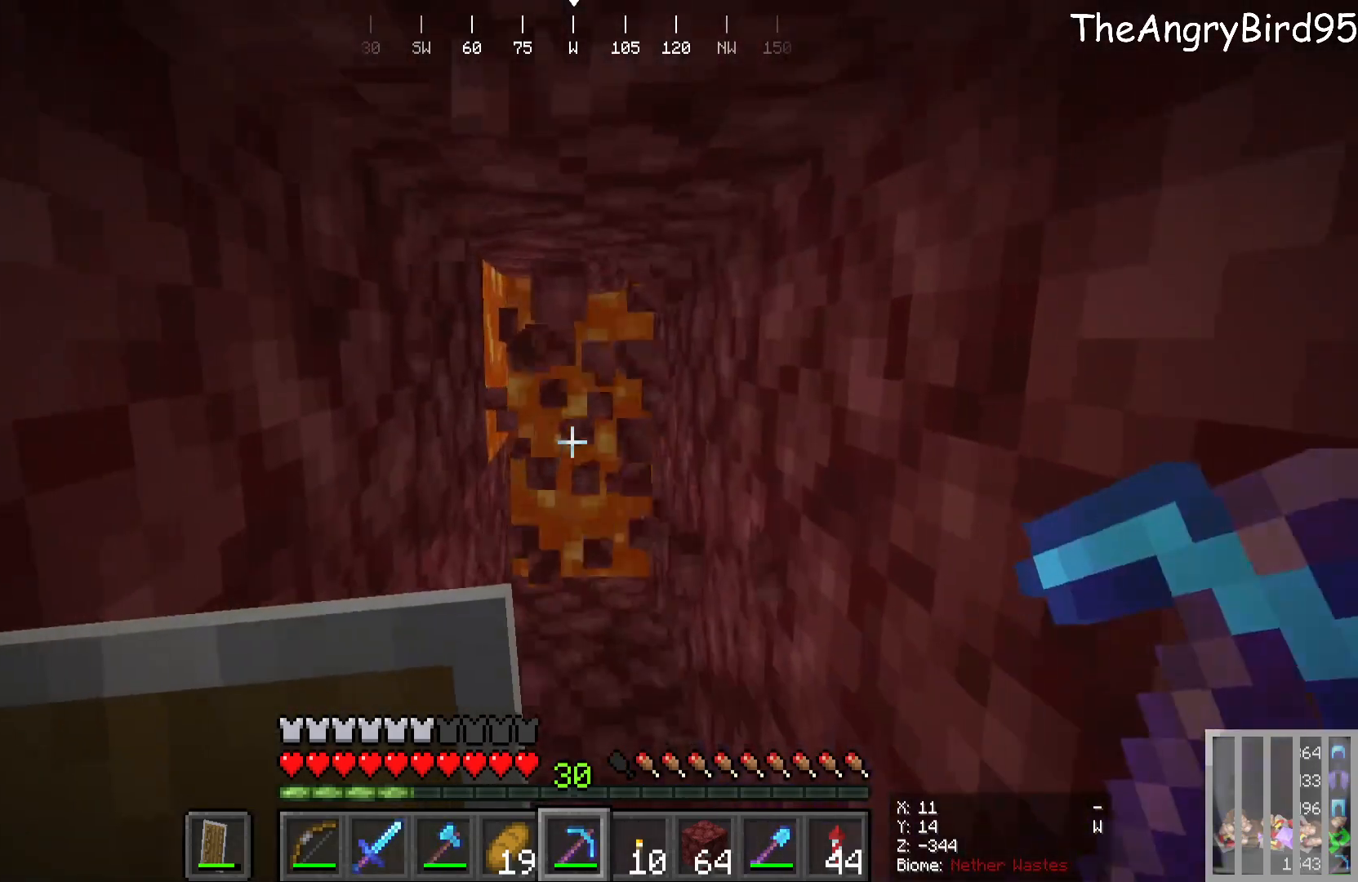
{"keys": [], "mouse": [], "events": []}
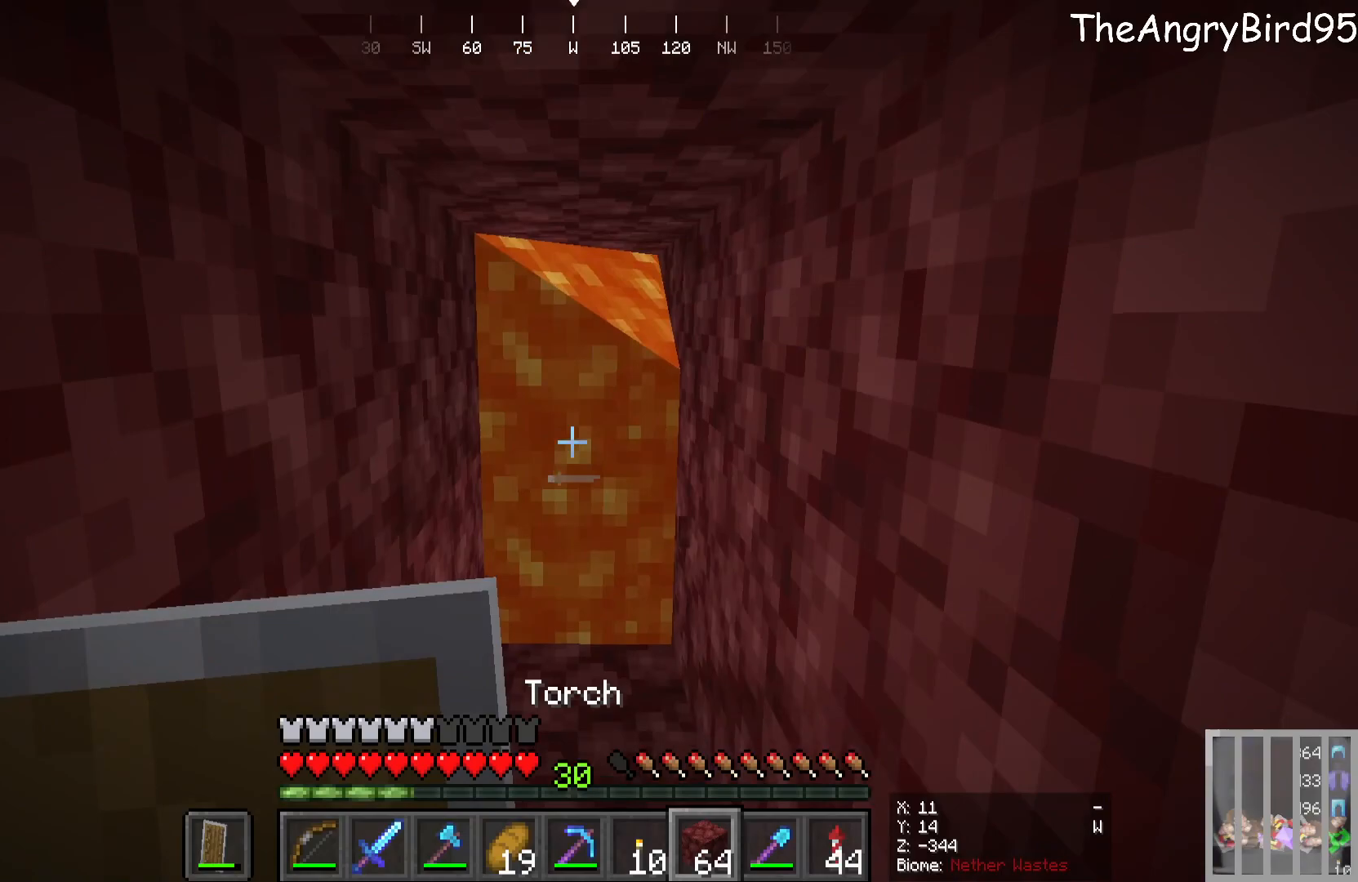
{"keys": [], "mouse": ["right"], "events": [[350, "mouse_right", "down"]]}
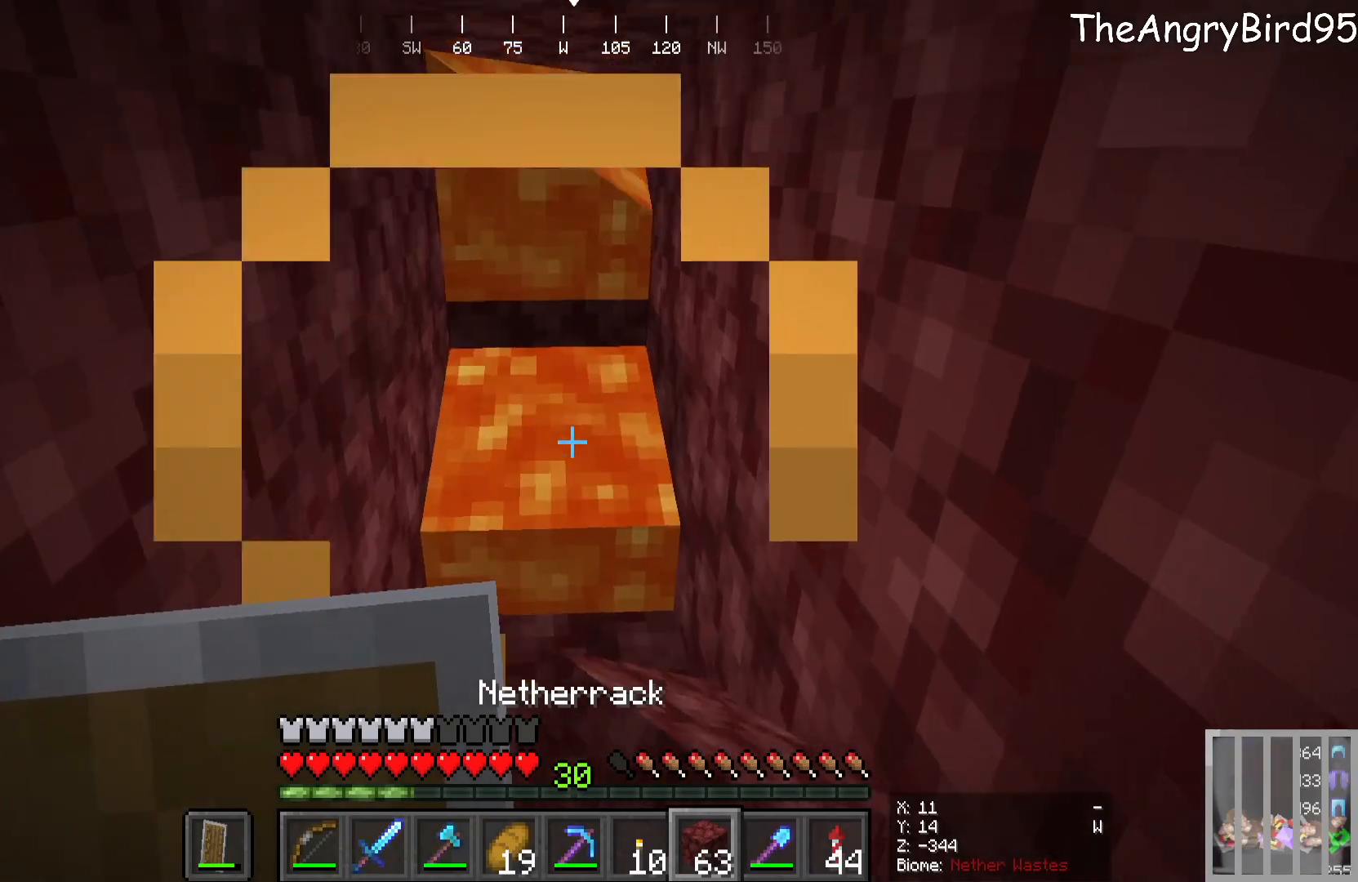
{"keys": [], "mouse": ["right"], "events": [[50, "mouse_right", "up"], [183, "mouse_right", "down"], [383, "mouse_right", "up"], [483, "mouse_right", "down"]]}
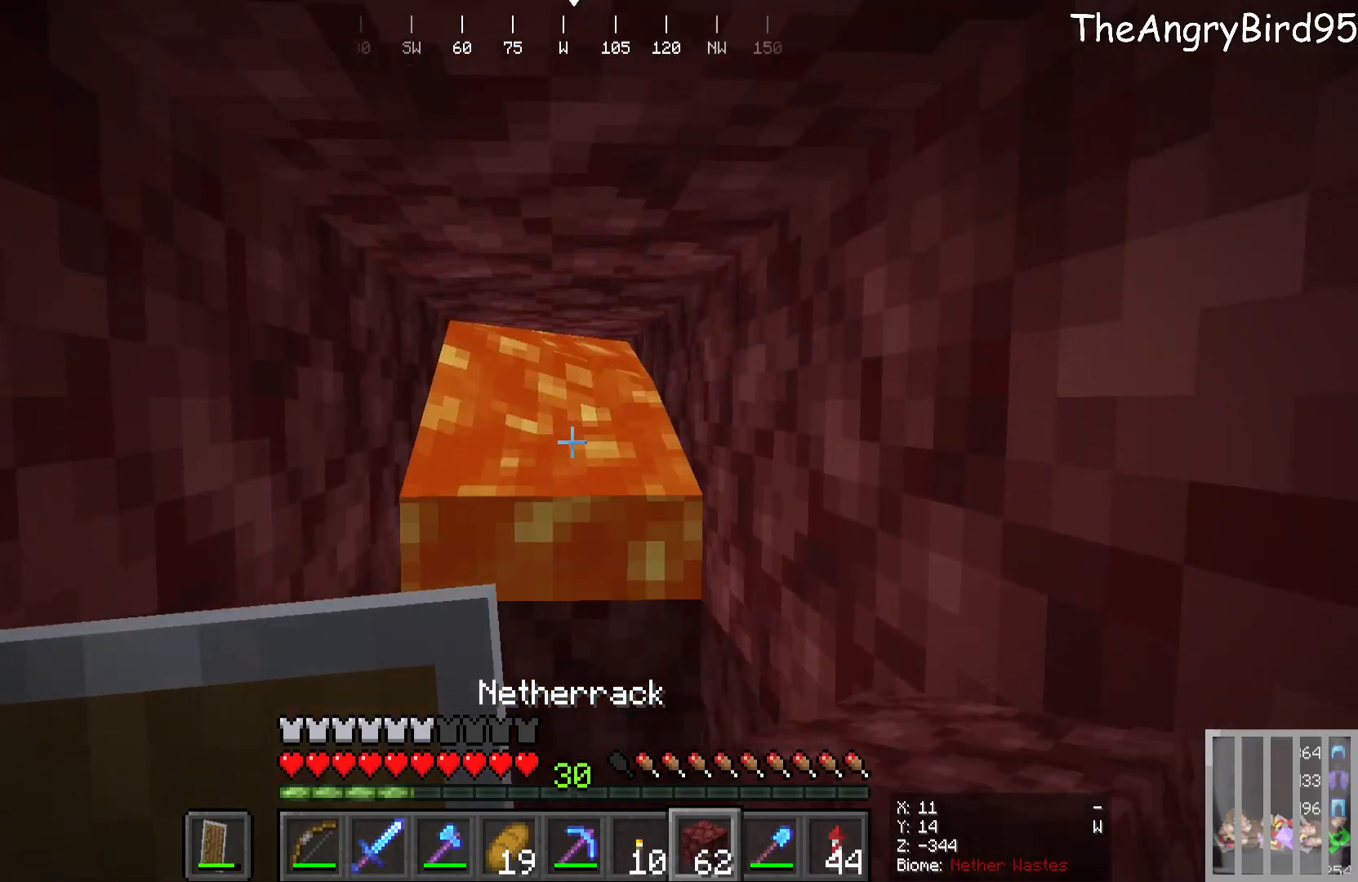
{"keys": [], "mouse": [], "events": [[183, "mouse_right", "up"], [266, "mouse_right", "down"], [500, "mouse_right", "up"]]}
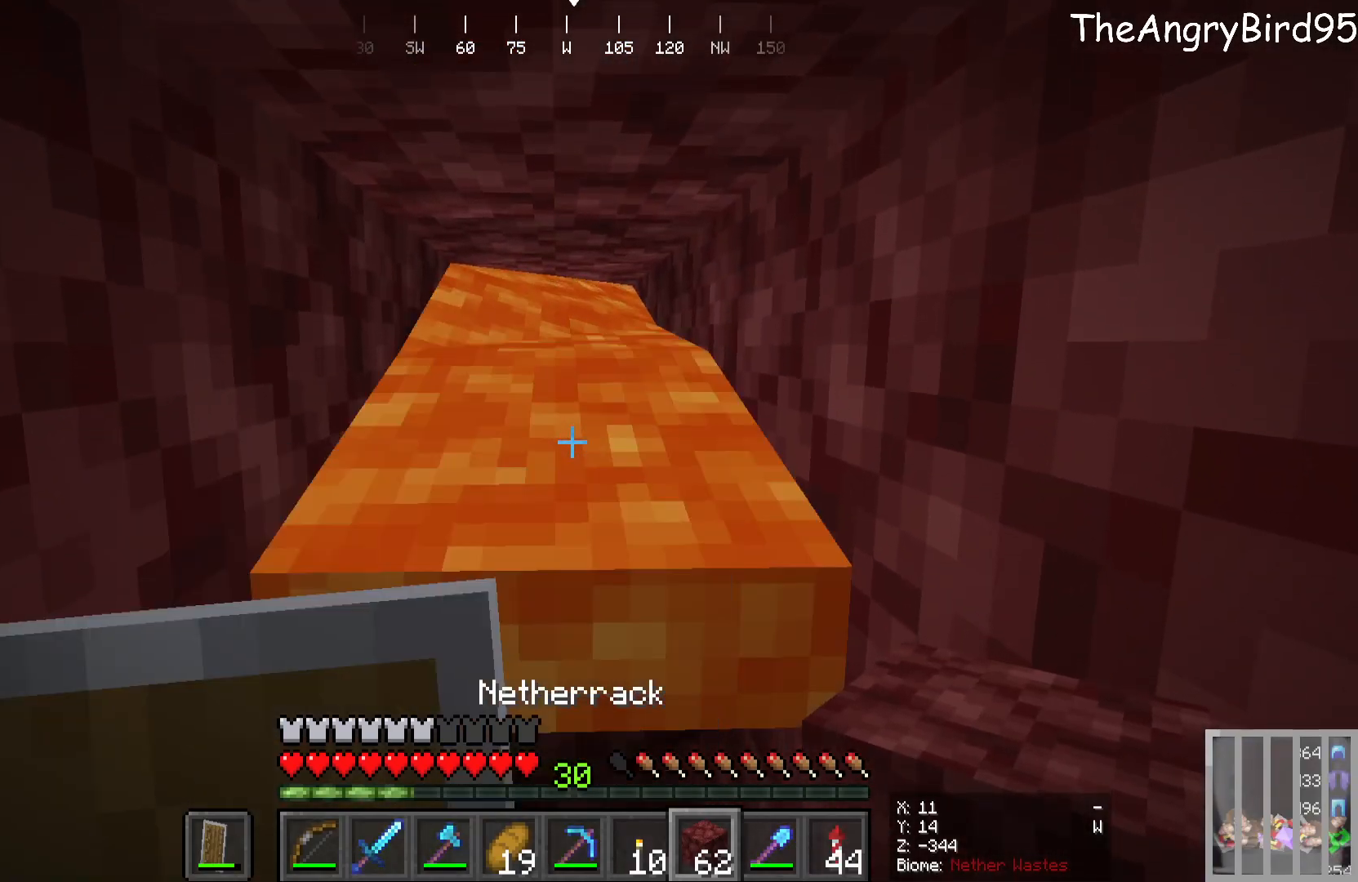
{"keys": [], "mouse": [], "events": [[50, "mouse_right", "down"], [216, "mouse_right", "up"], [250, "mouse_right", "down"], [400, "mouse_right", "up"]]}
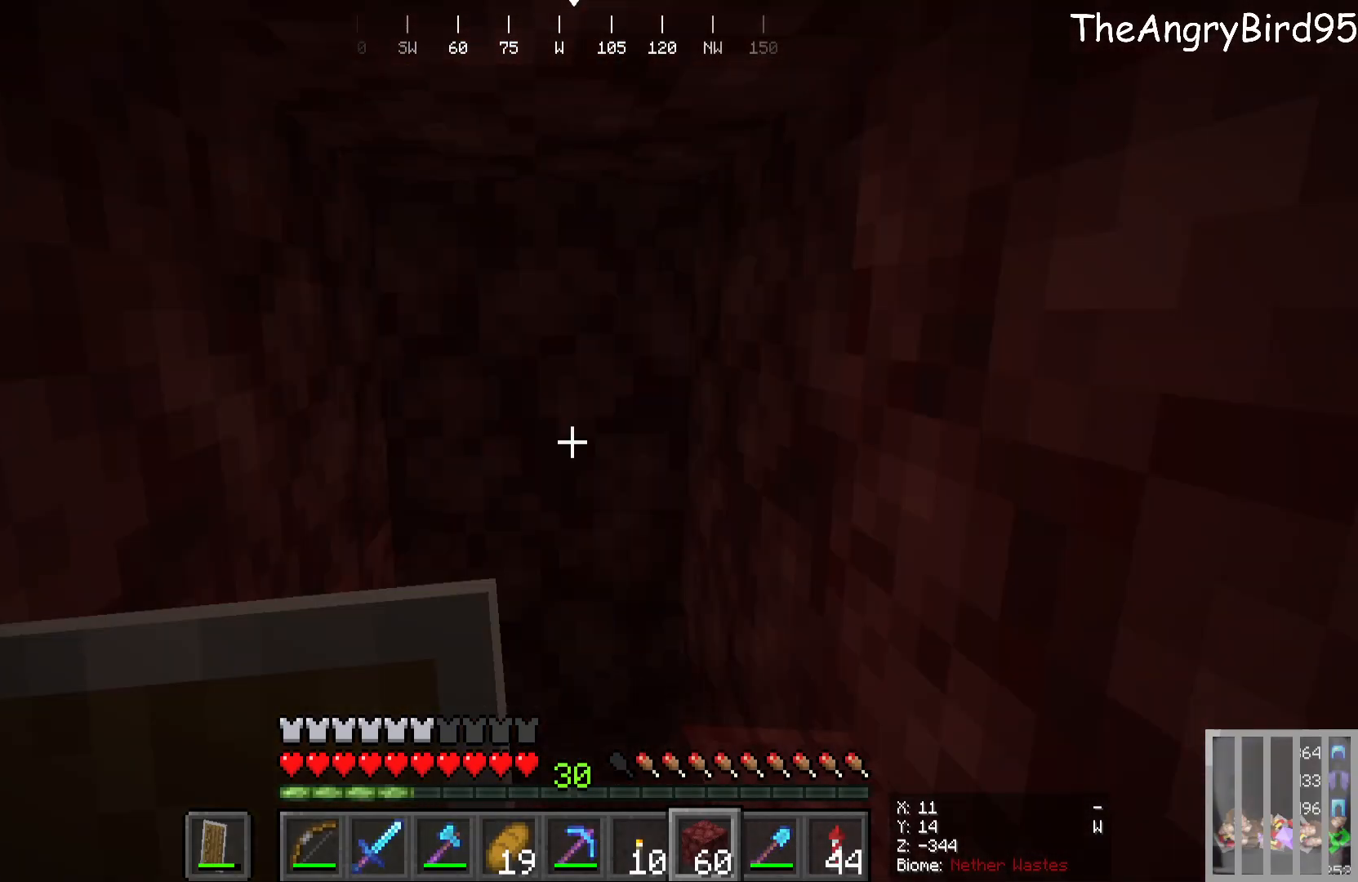
{"keys": [], "mouse": [], "events": [[166, "s", "down"], [366, "s", "up"]]}
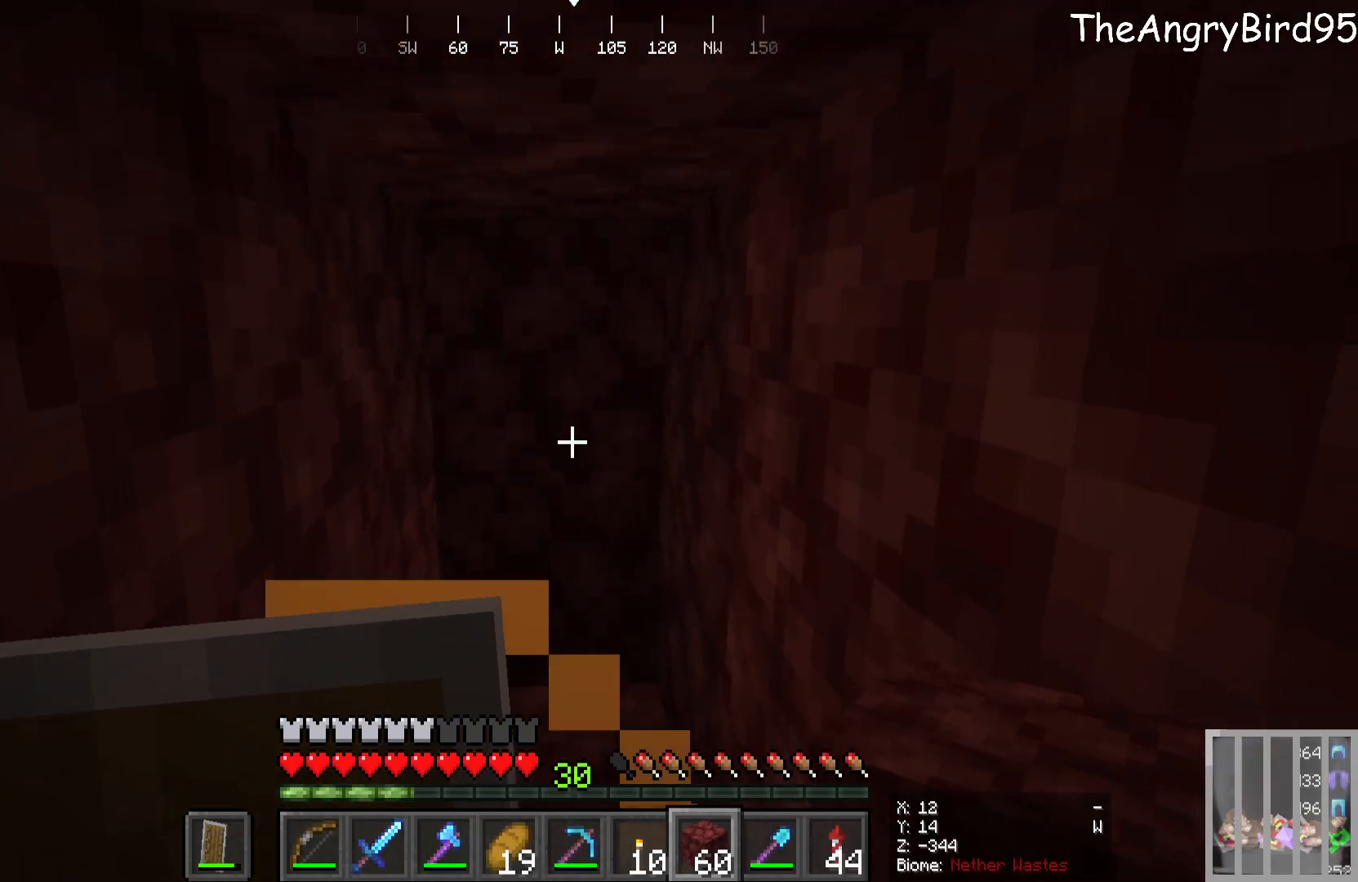
{"keys": ["a", "w"], "mouse": [], "events": [[150, "w", "down"], [466, "a", "down"]]}
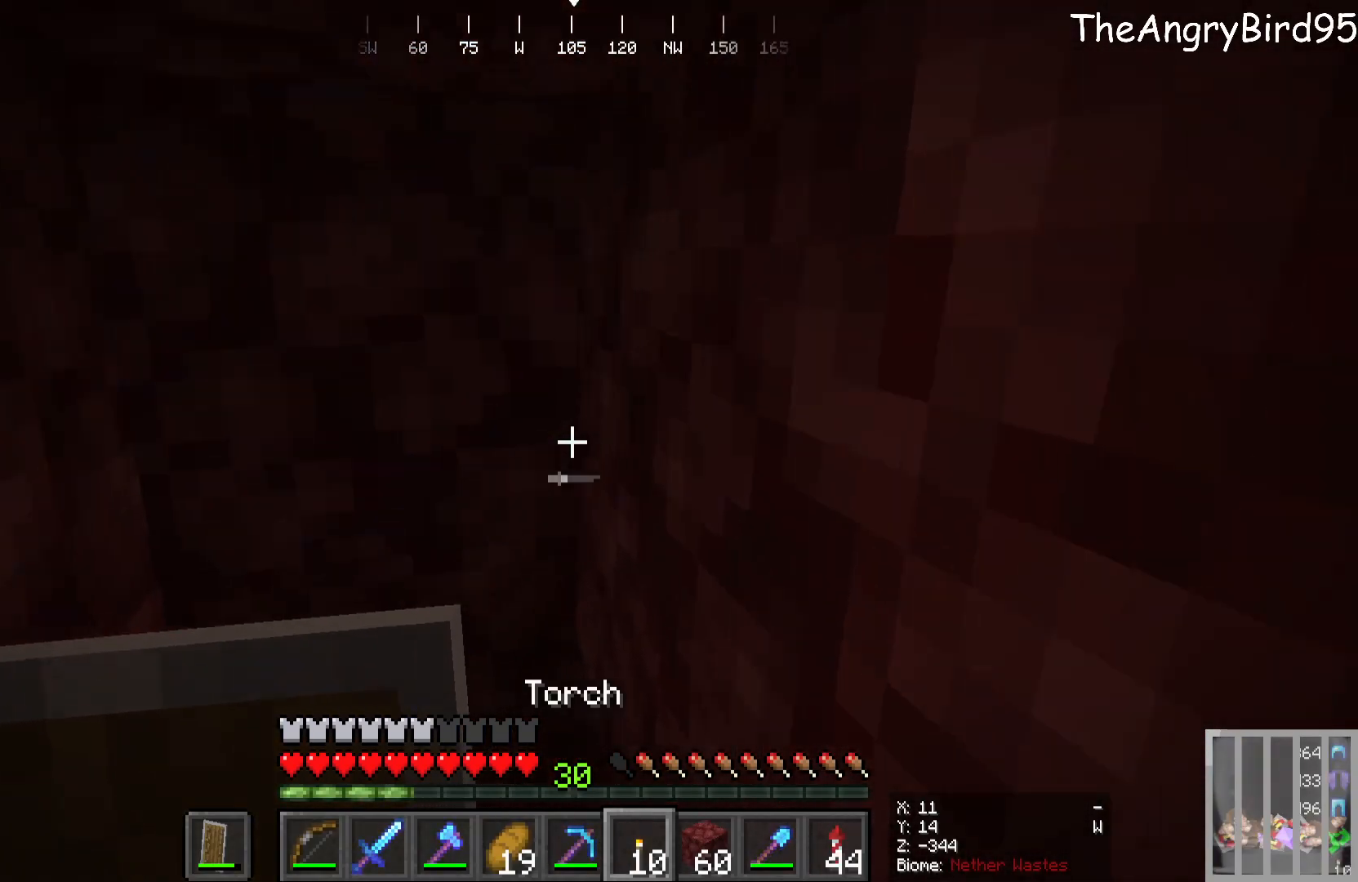
{"keys": [], "mouse": ["left"], "events": [[66, "w", "up"], [216, "a", "up"], [433, "mouse_left", "down"]]}
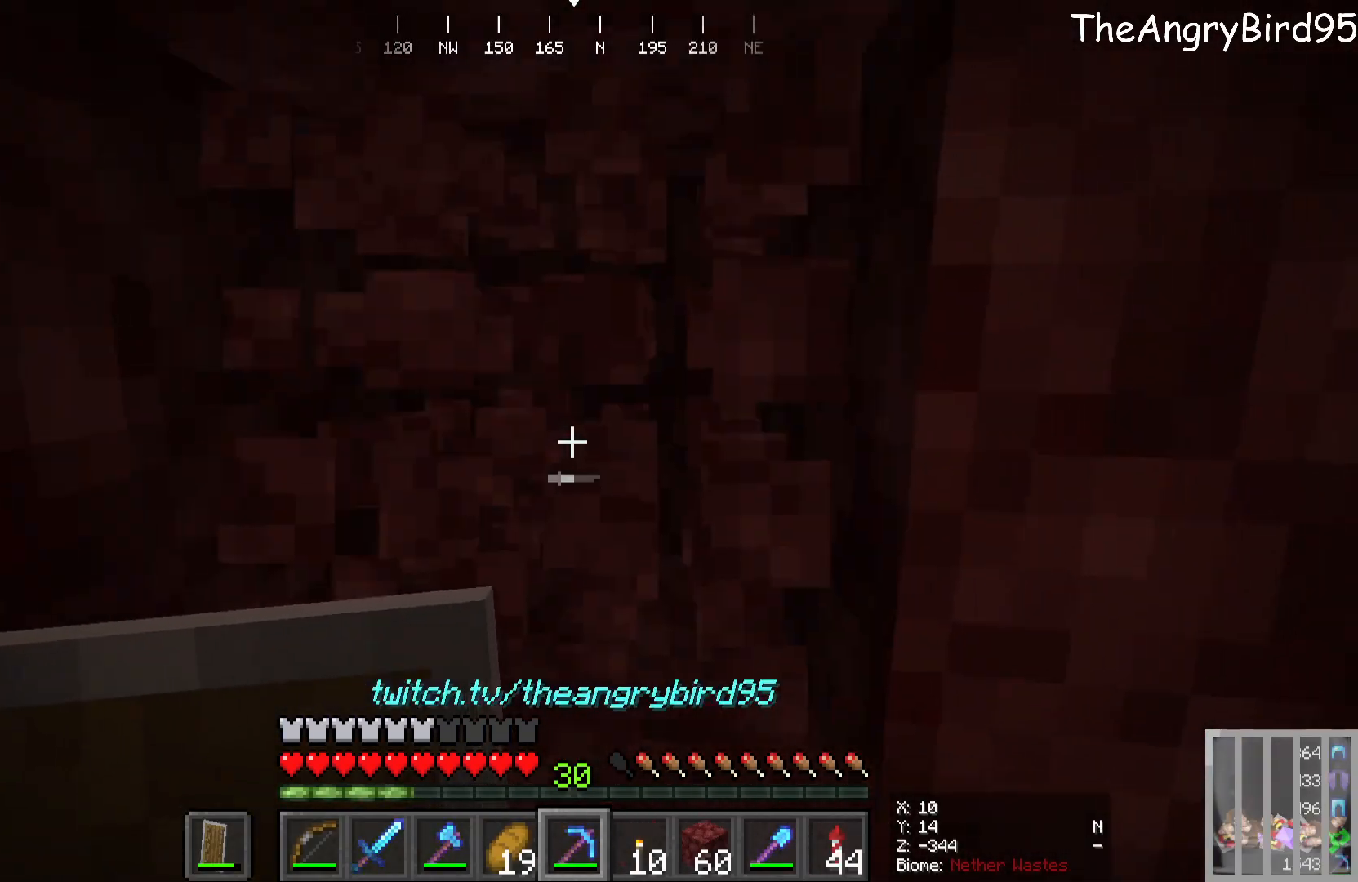
{"keys": ["a"], "mouse": [], "events": [[50, "mouse_left", "up"], [416, "a", "down"]]}
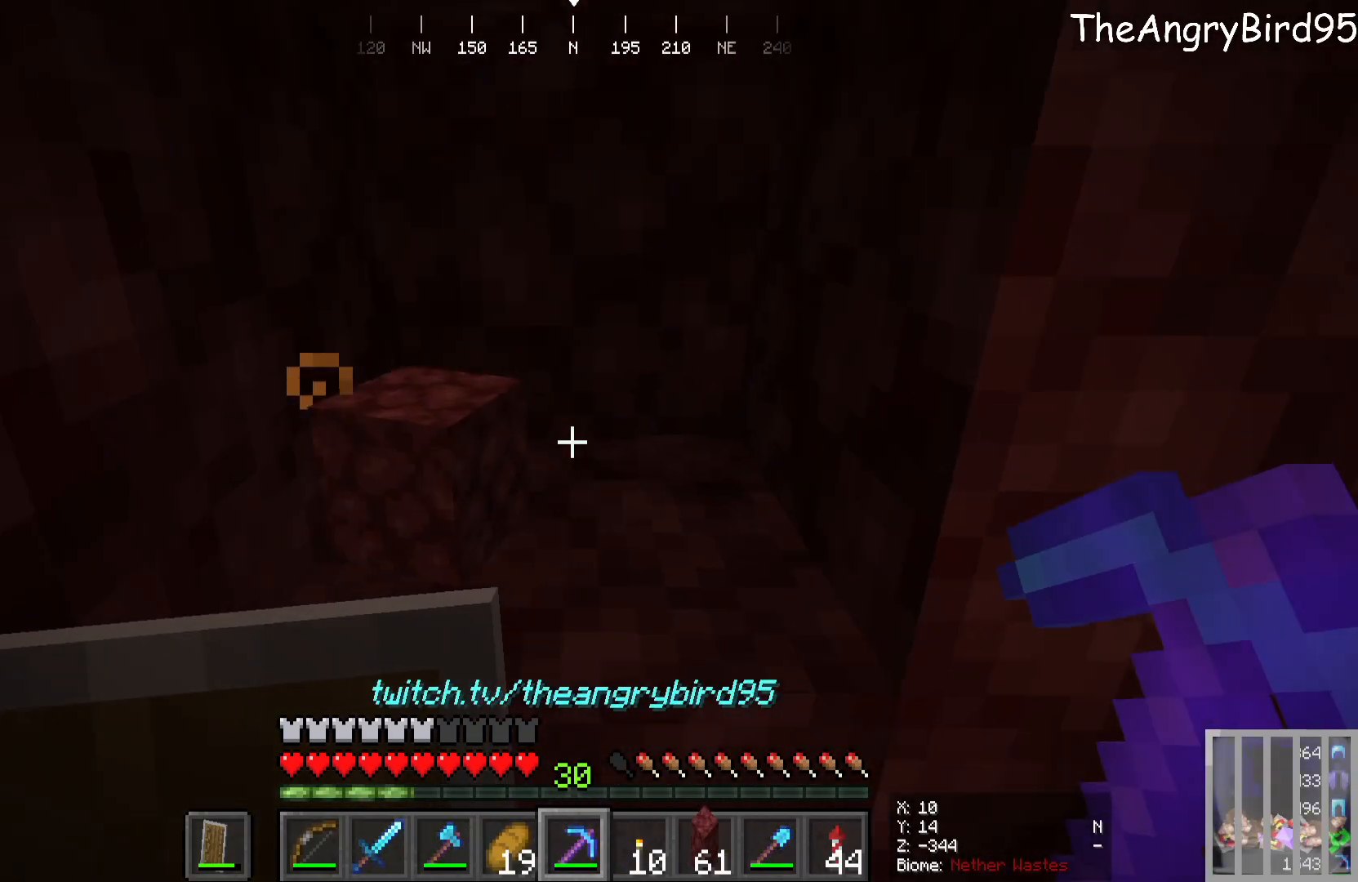
{"keys": [], "mouse": [], "events": [[66, "a", "up"], [150, "mouse_left", "down"], [350, "mouse_left", "up"]]}